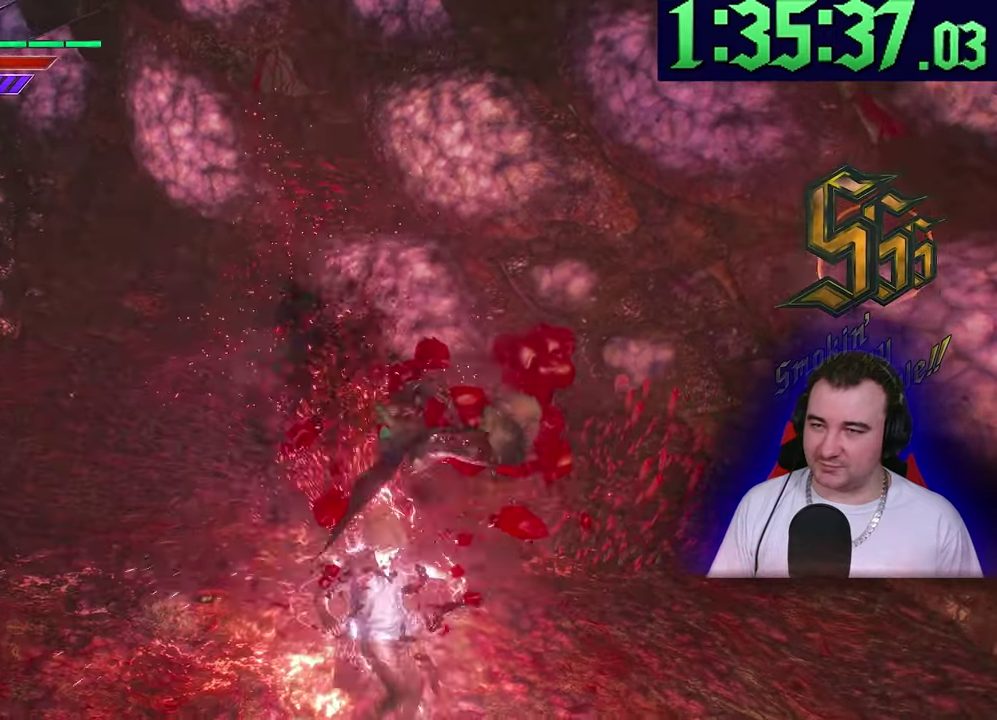
Gameplay with a controller (PlayStation layout); each line is a JSON object with the inputs held at the frame after it. This overlay highlights the sticks when they move; stick clicks (L3) are not distinguishable. Not read: CIRCLE CROSS DPAD_DOWN DPAD_UP L2 L3 R3 SQUARE START TOUCHPAD TRIANGLE.
{"buttons": ["L1", "R1"], "left_stick": "center"}
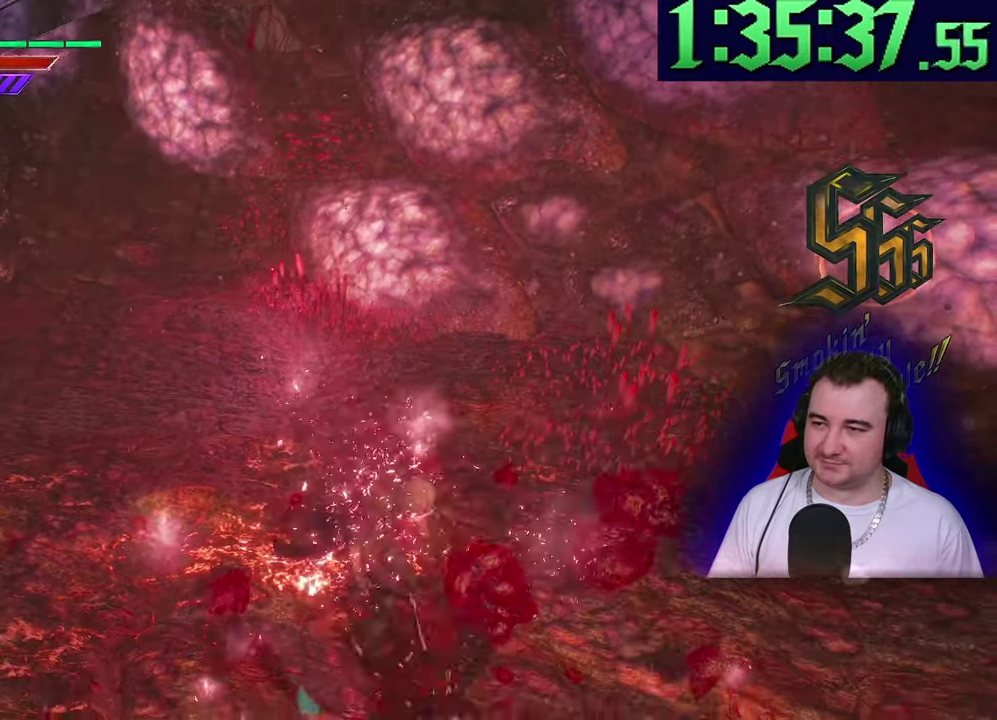
{"buttons": ["L1", "R1"], "left_stick": "center"}
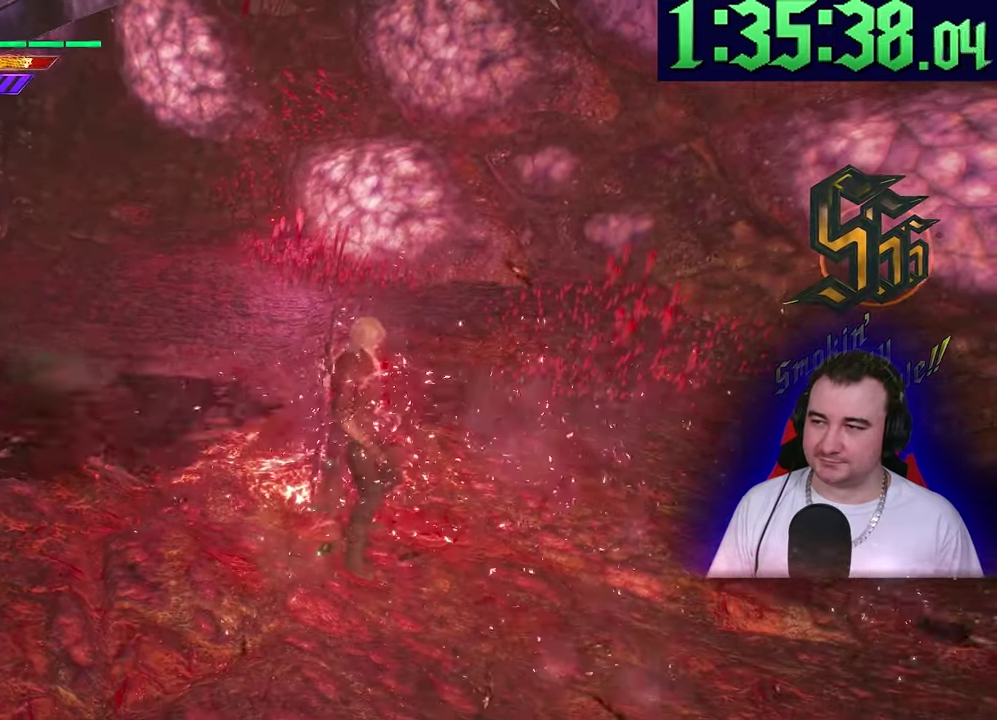
{"buttons": ["L1", "R1"], "left_stick": "center"}
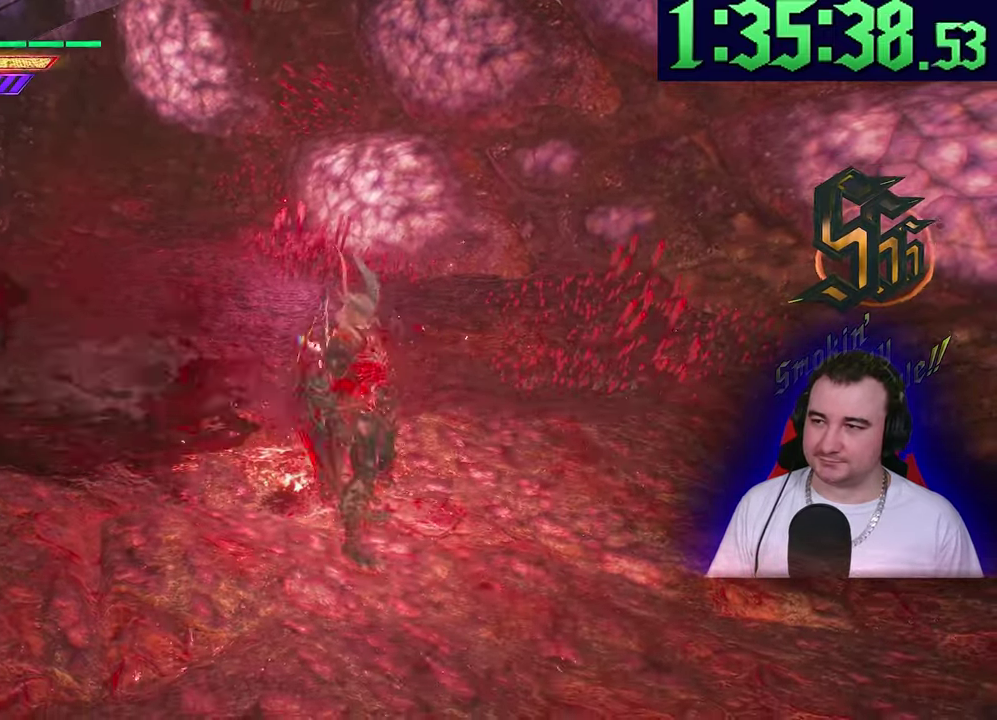
{"buttons": ["L1"], "left_stick": "center"}
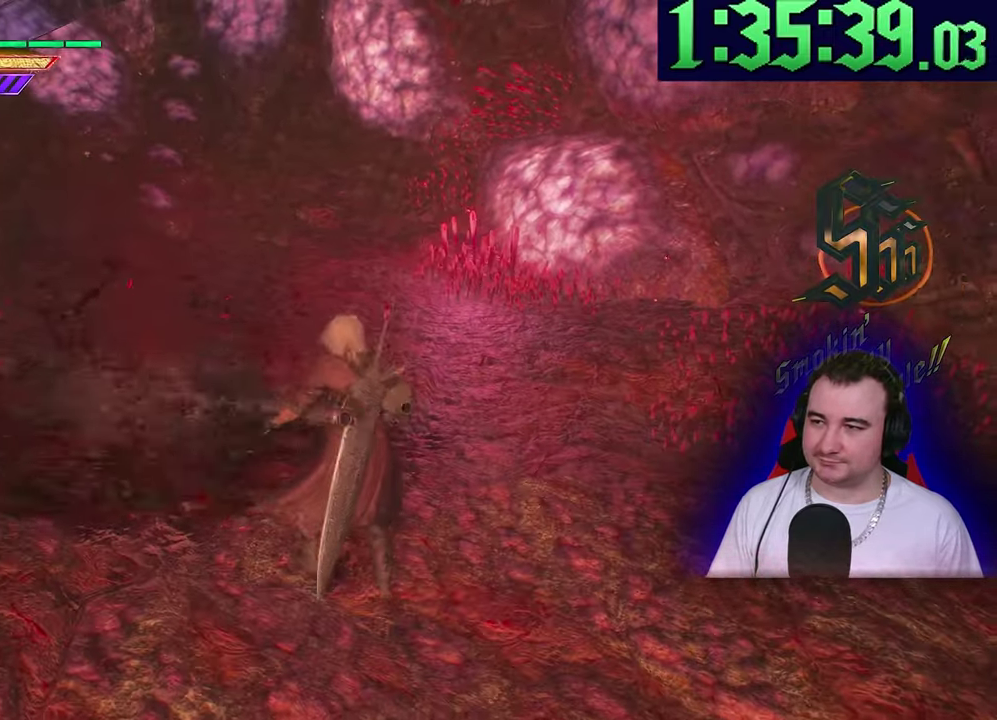
{"buttons": ["L1", "R1", "R2"], "left_stick": "center"}